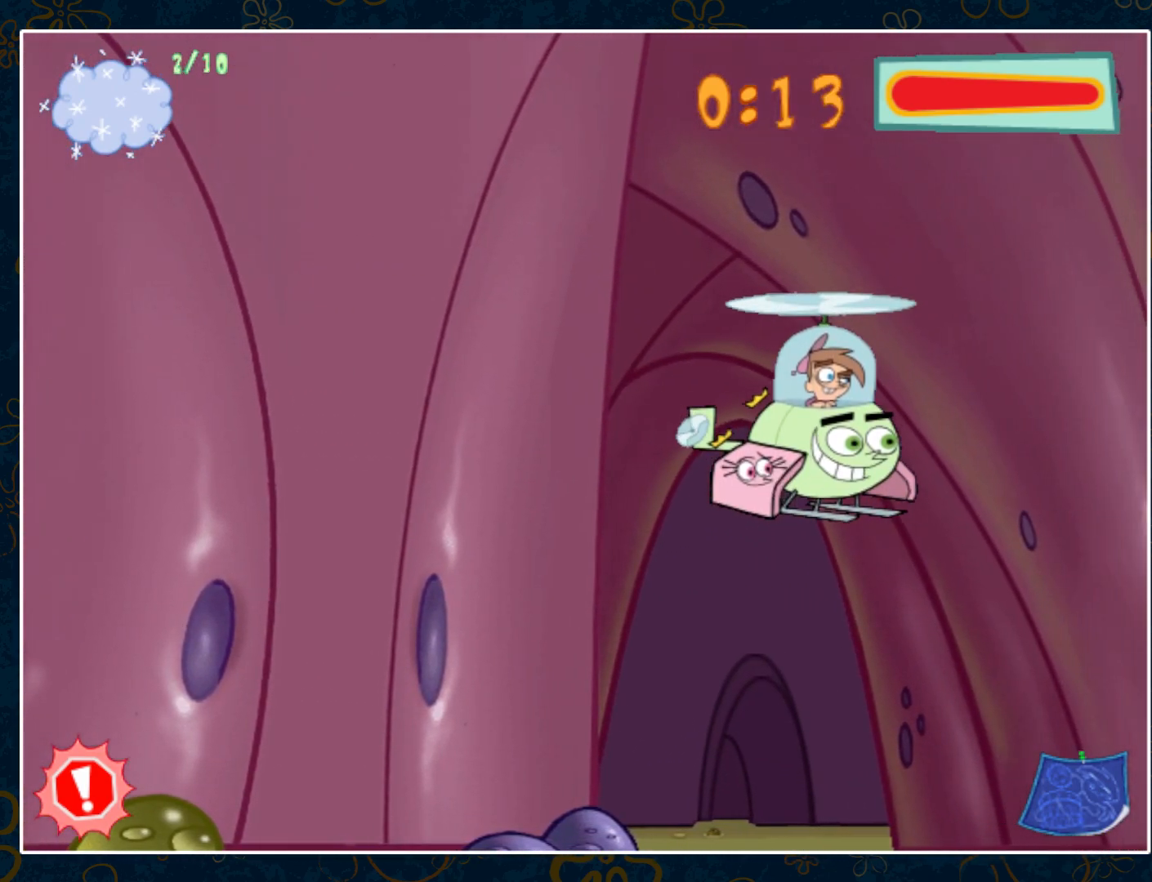
Gameplay with keyboard and mouse; each line is a JSON object with the keys and mouse buttons held at the frame after it. "events" lists presses ("down") and releases ("up") of "ctrl", "down", "escape", "left", "p", "right", "space", "up", "y", "mouse_left", "mouse_wheel" and "mouse_right" between this image and that frame as [ms after this image, input, new state], when the widget could be followed in between. "mouse_left", "mouse_wheel", "mouse_right" = the "left", "wheel", "right" buttons of the "mouse" list. No other keys are recorded. "wheel" means that the mouse wheel is clicked or scrolled. Not read: mouse_move.
{"keys": ["ctrl", "down", "right"], "mouse": [], "events": [[117, "ctrl", "down"], [117, "up", "up"], [250, "ctrl", "up"], [350, "down", "down"], [483, "ctrl", "down"]]}
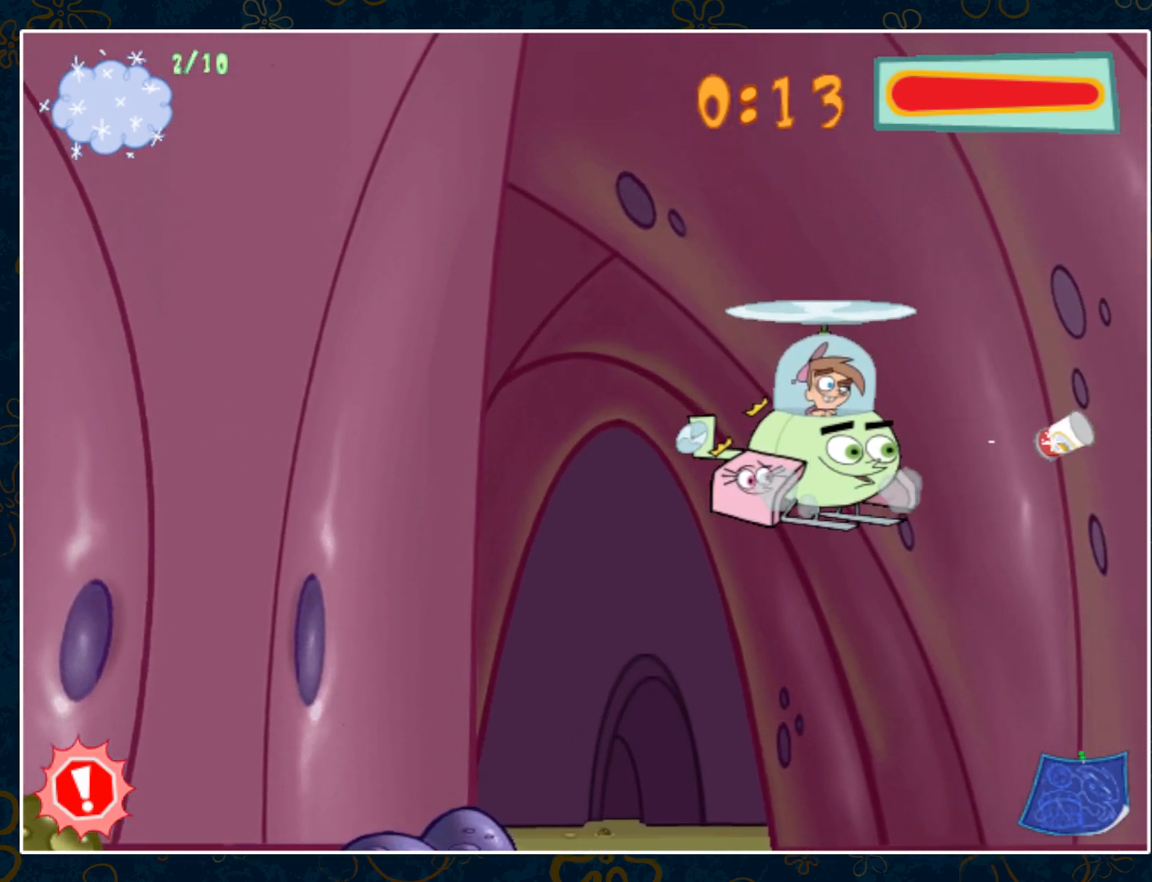
{"keys": ["right"], "mouse": [], "events": [[33, "down", "up"], [167, "ctrl", "up"], [267, "down", "down"], [367, "down", "up"]]}
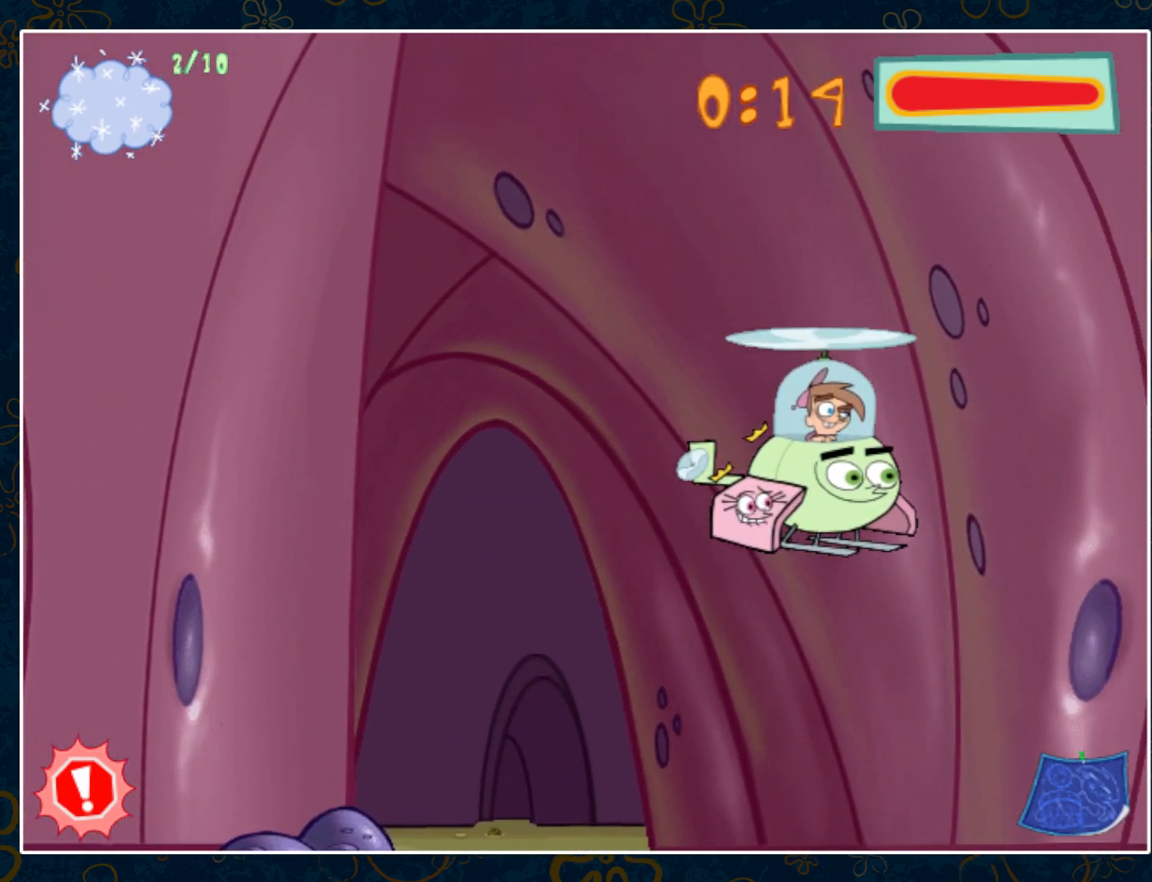
{"keys": ["right"], "mouse": [], "events": [[50, "ctrl", "down"], [183, "down", "down"], [233, "ctrl", "up"], [283, "down", "up"]]}
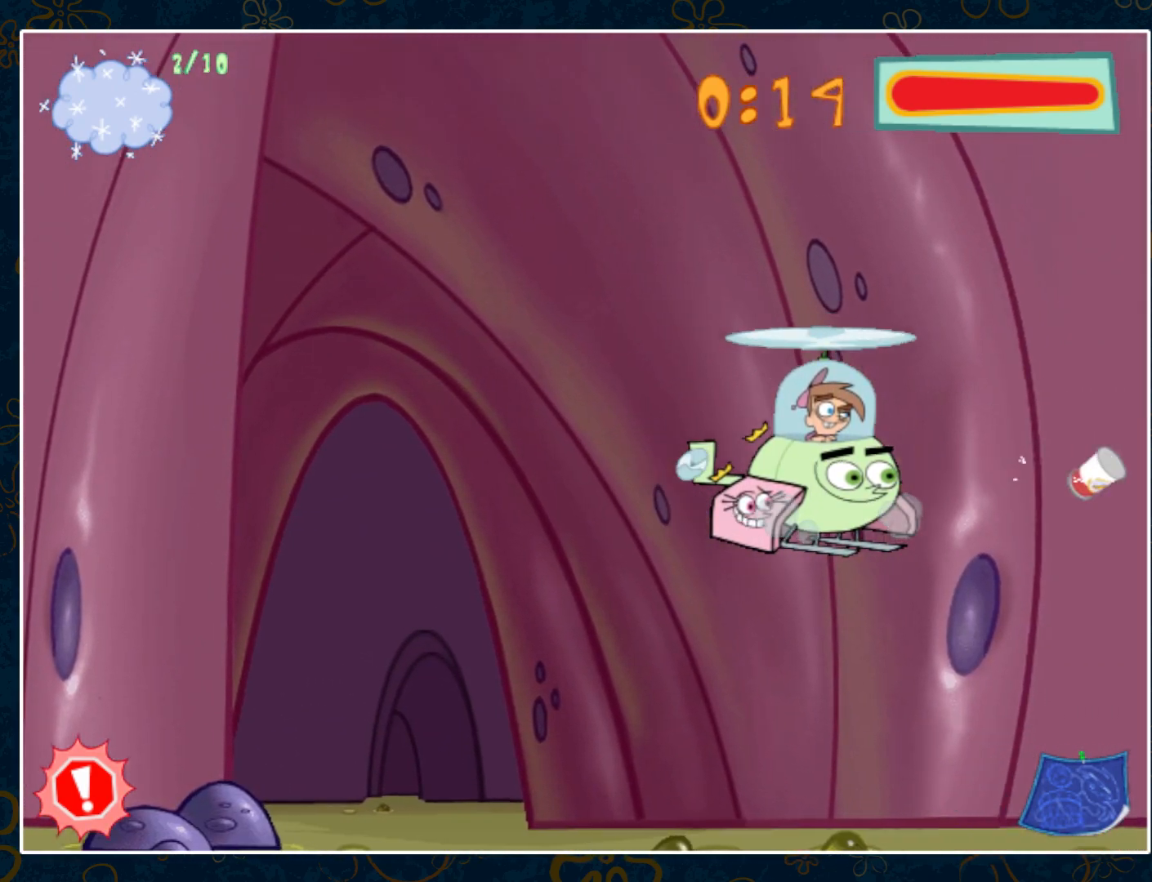
{"keys": ["right"], "mouse": [], "events": []}
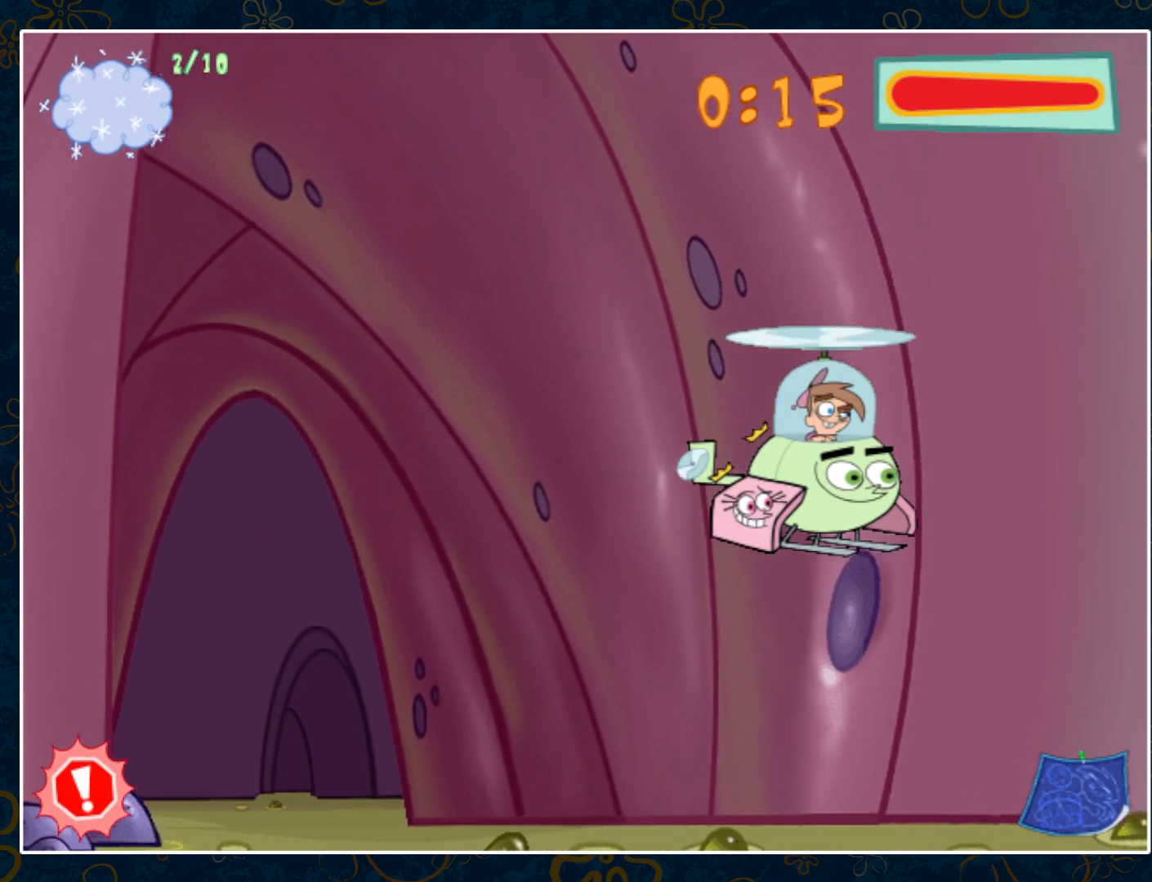
{"keys": ["right"], "mouse": [], "events": []}
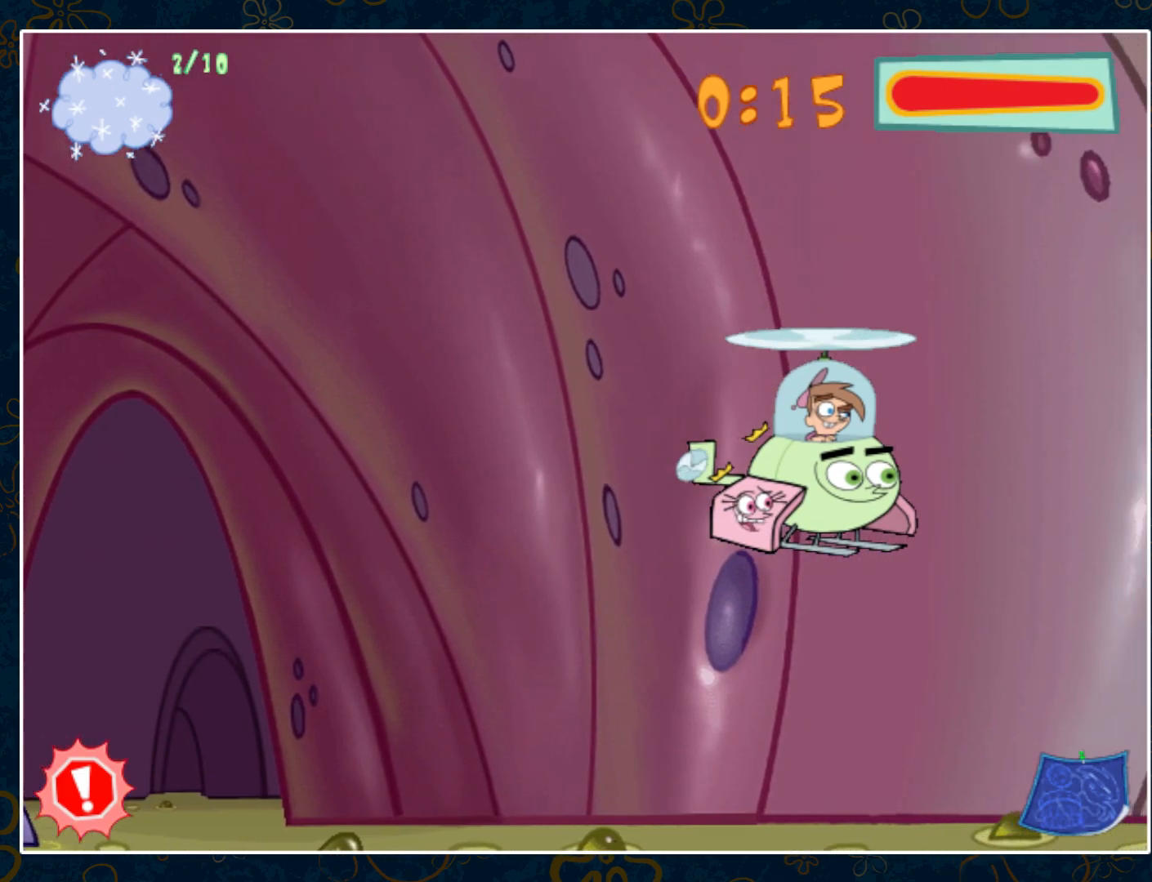
{"keys": ["right"], "mouse": [], "events": []}
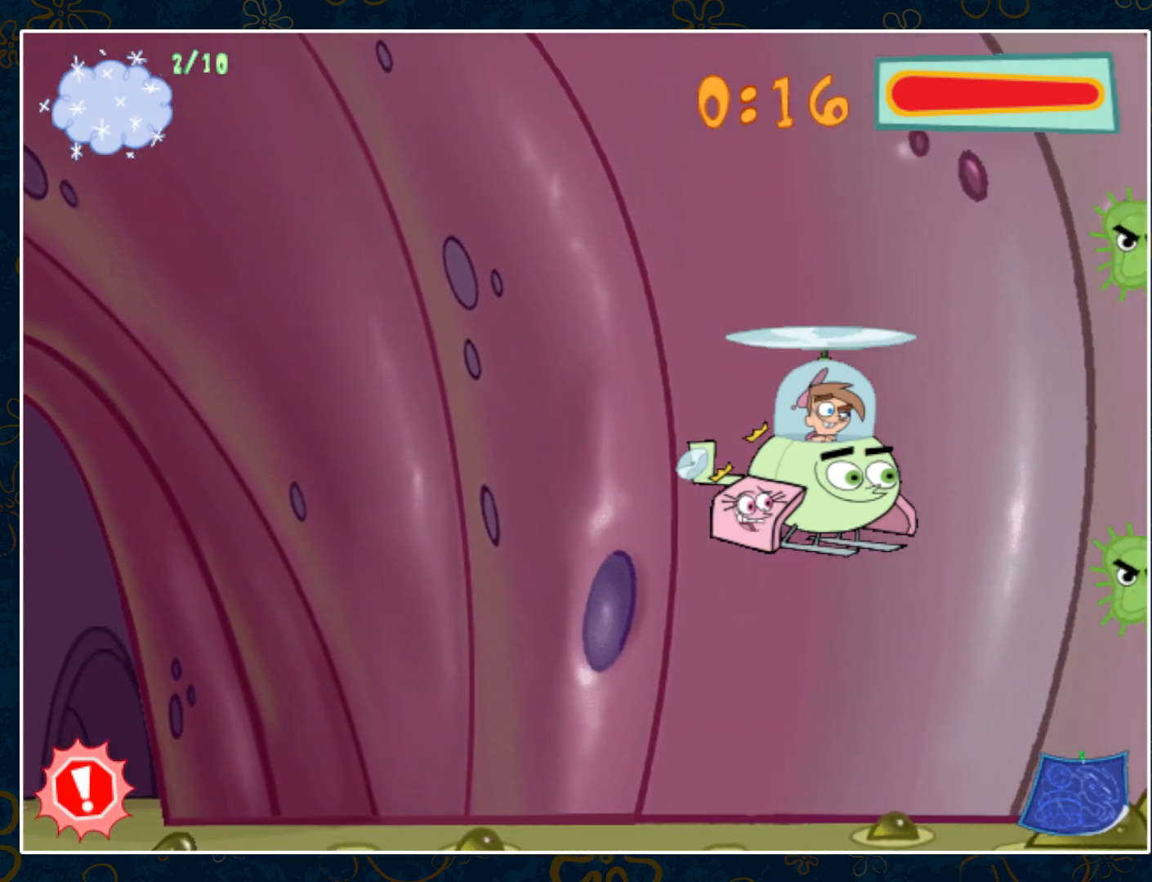
{"keys": ["right"], "mouse": [], "events": []}
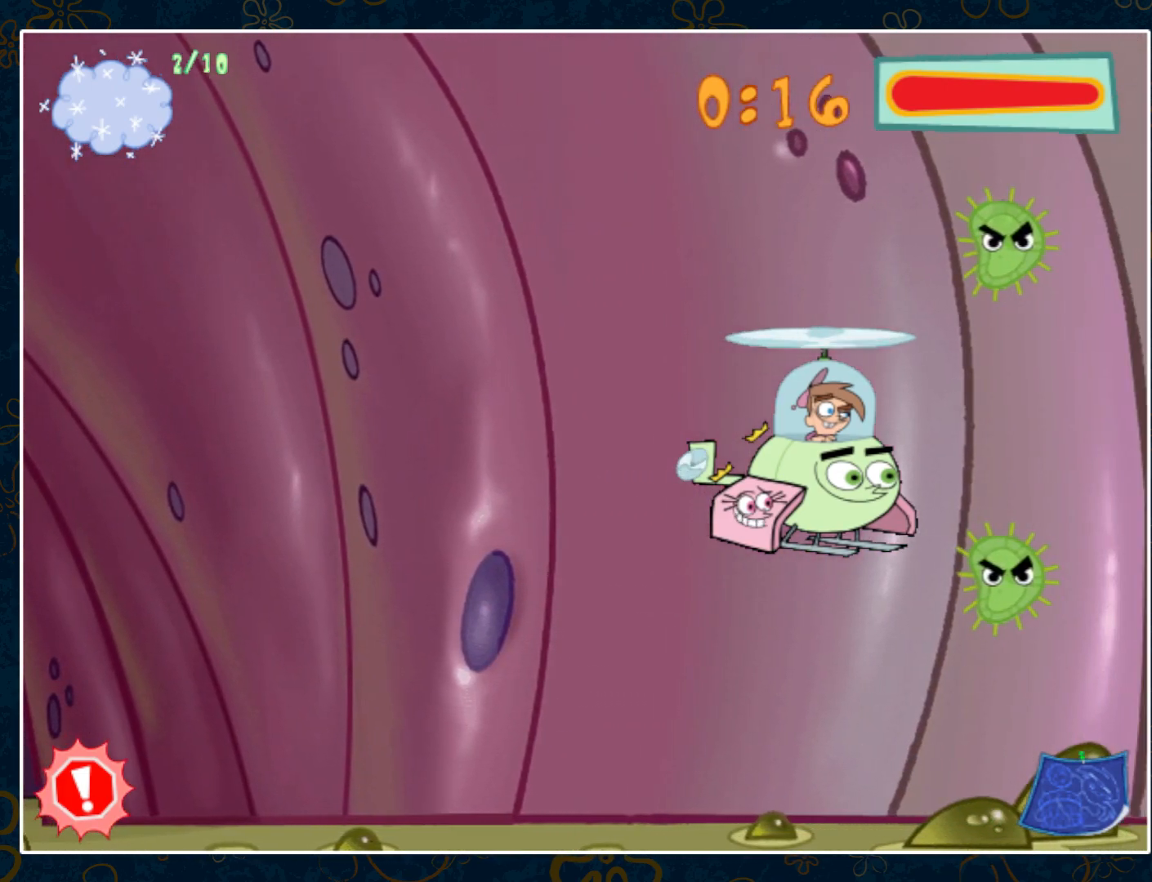
{"keys": ["right"], "mouse": [], "events": [[33, "ctrl", "down"], [33, "down", "down"], [183, "ctrl", "up"], [217, "down", "up"]]}
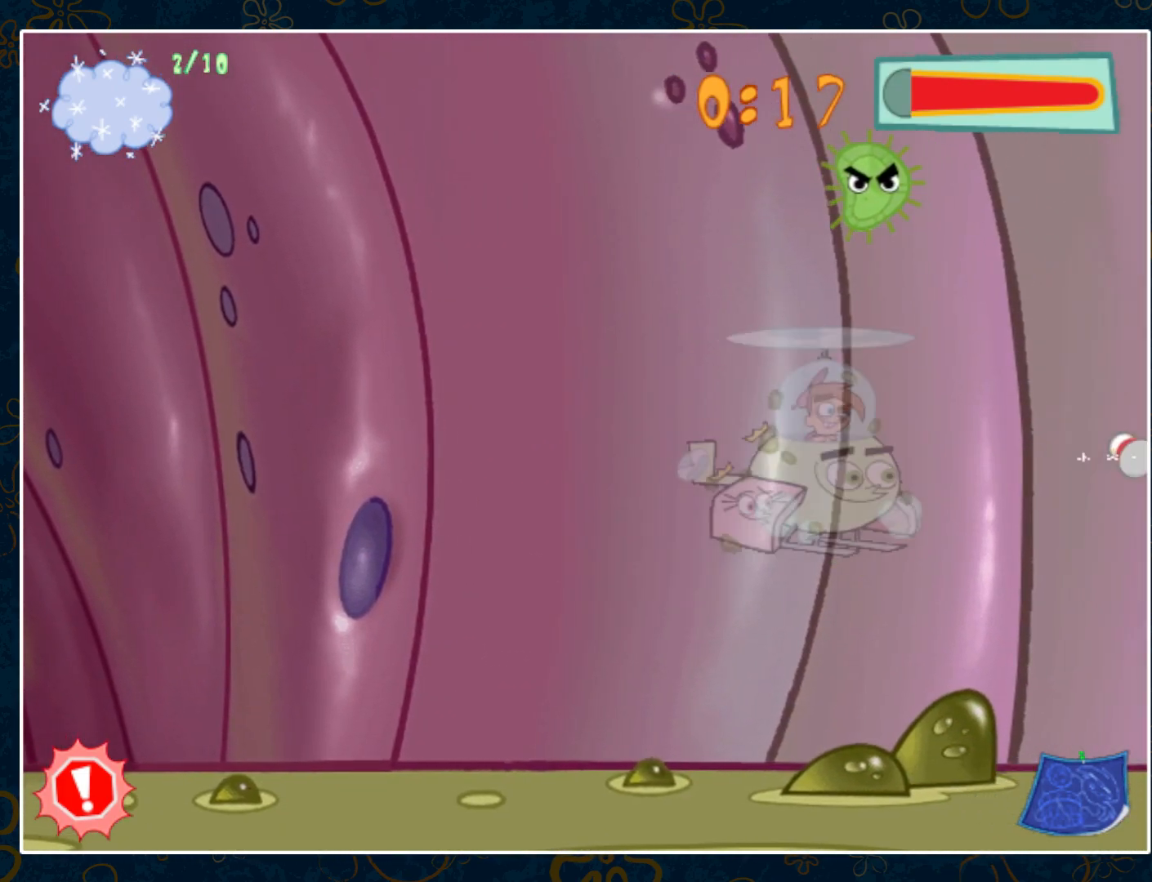
{"keys": ["right"], "mouse": [], "events": []}
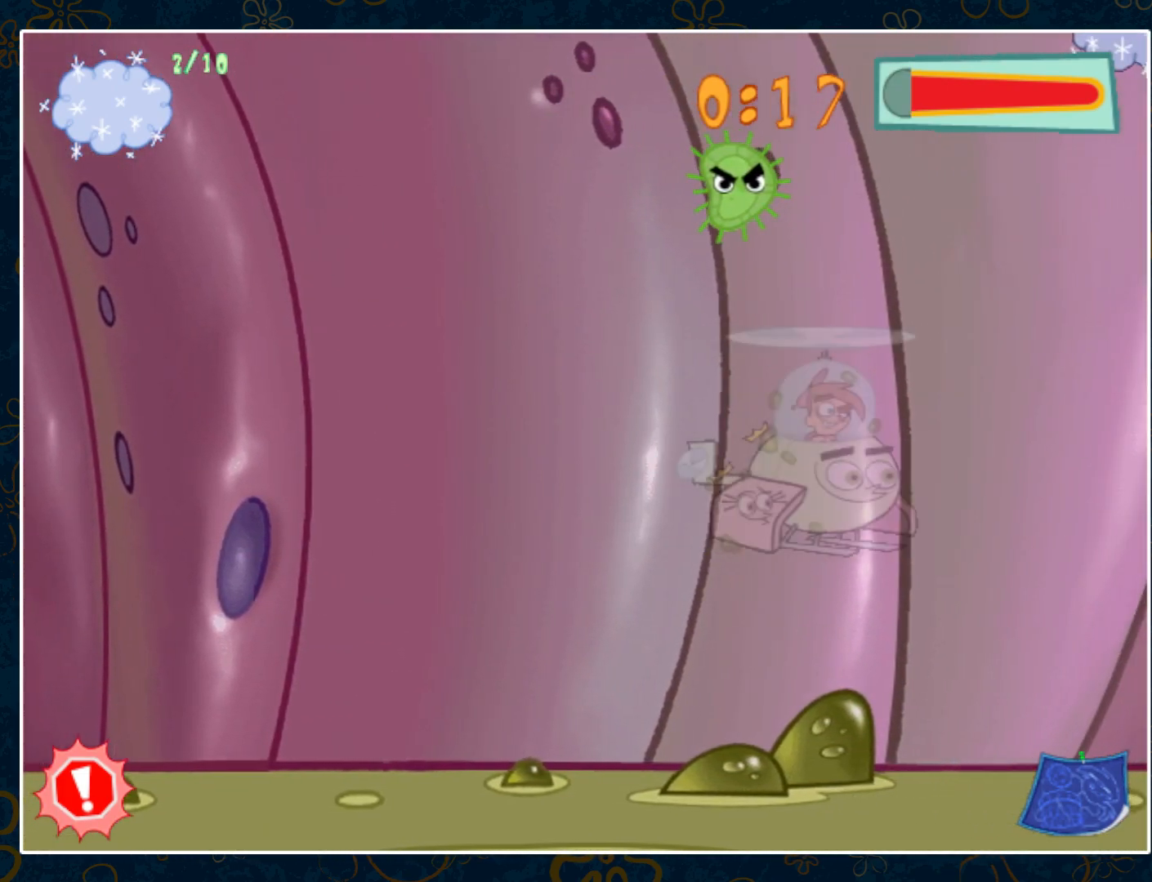
{"keys": ["right"], "mouse": [], "events": []}
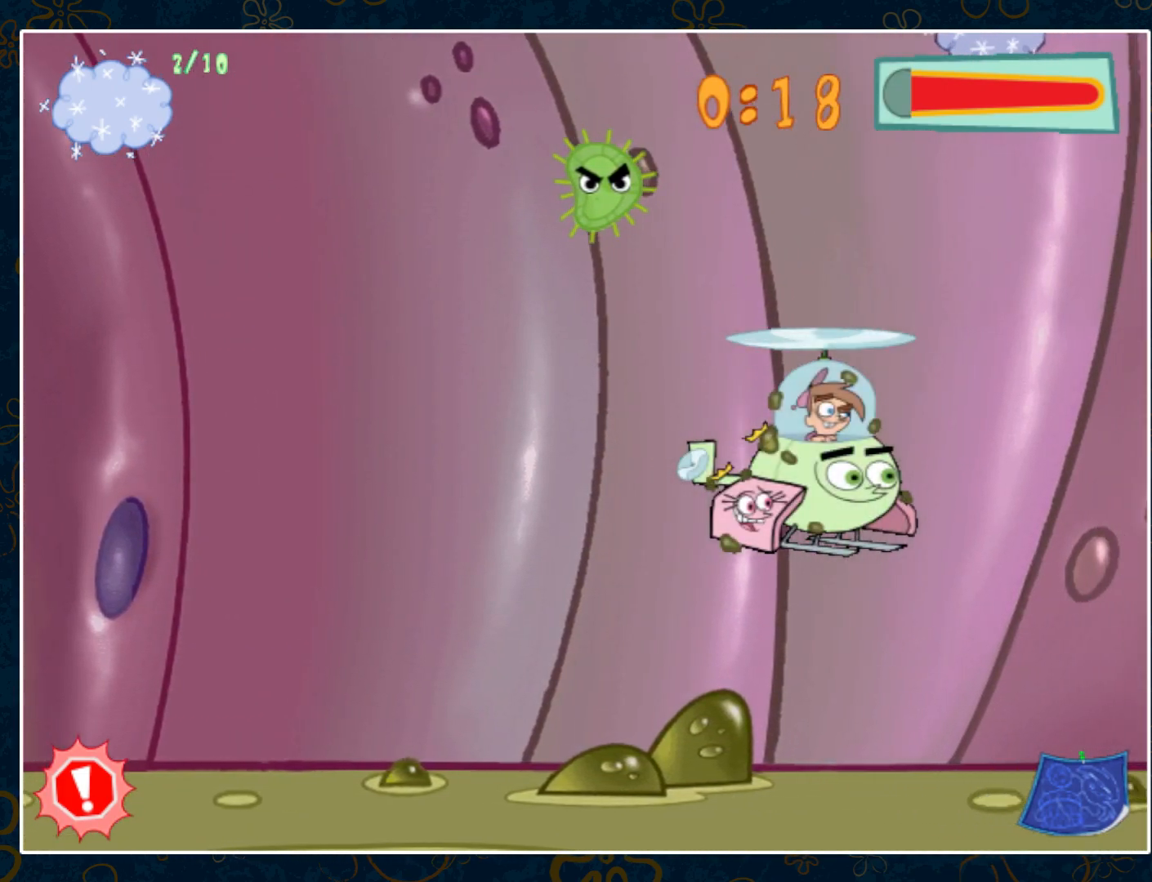
{"keys": ["right"], "mouse": [], "events": [[33, "up", "down"], [183, "up", "up"], [317, "ctrl", "down"], [500, "ctrl", "up"]]}
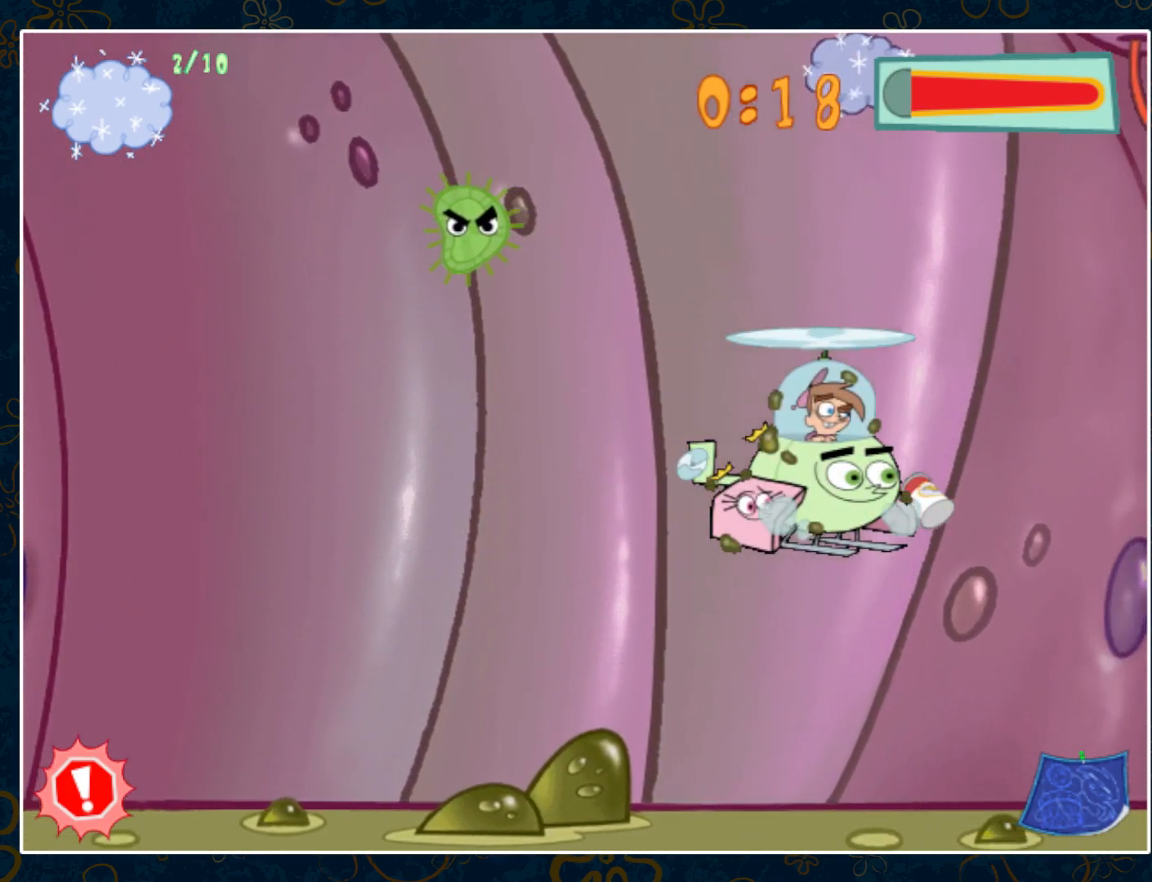
{"keys": ["right"], "mouse": [], "events": [[150, "down", "down"], [233, "down", "up"]]}
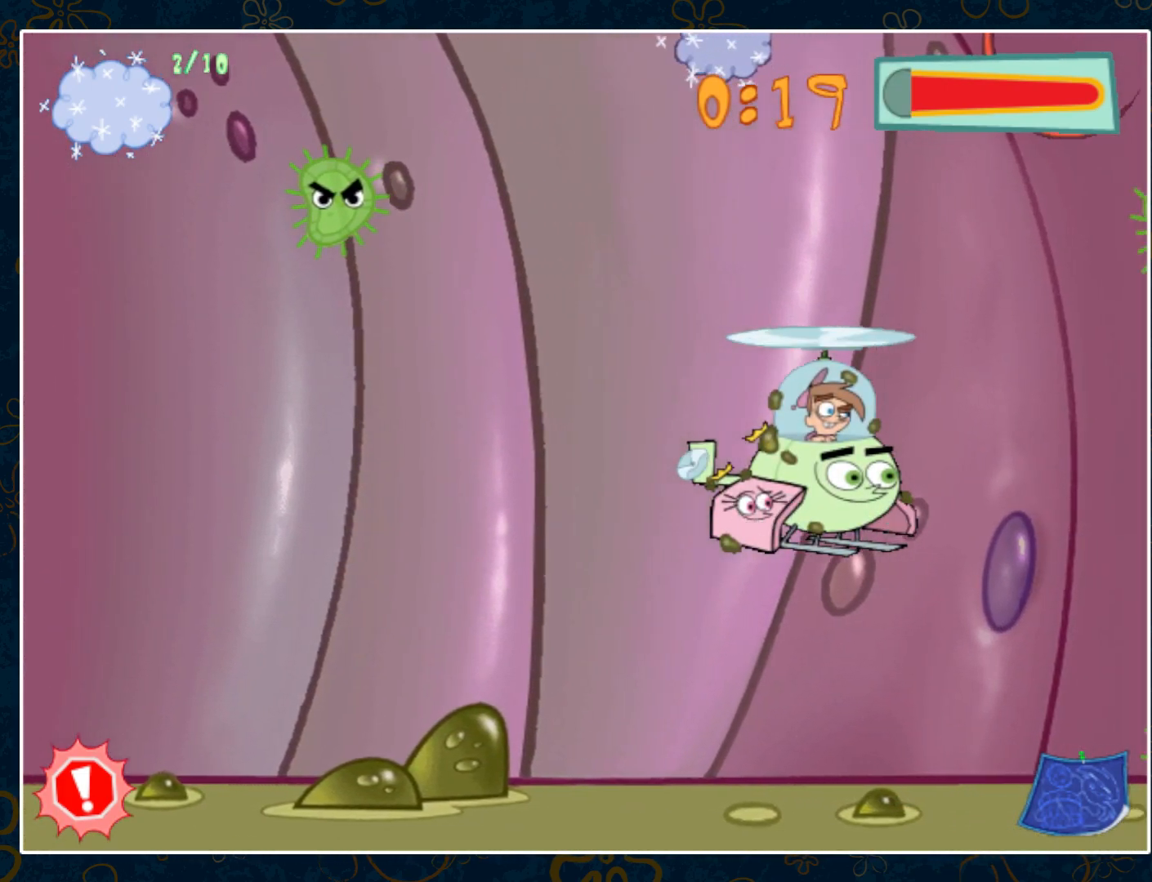
{"keys": ["right"], "mouse": [], "events": [[17, "down", "down"], [117, "down", "up"], [250, "ctrl", "down"], [350, "down", "down"], [433, "ctrl", "up"], [483, "down", "up"]]}
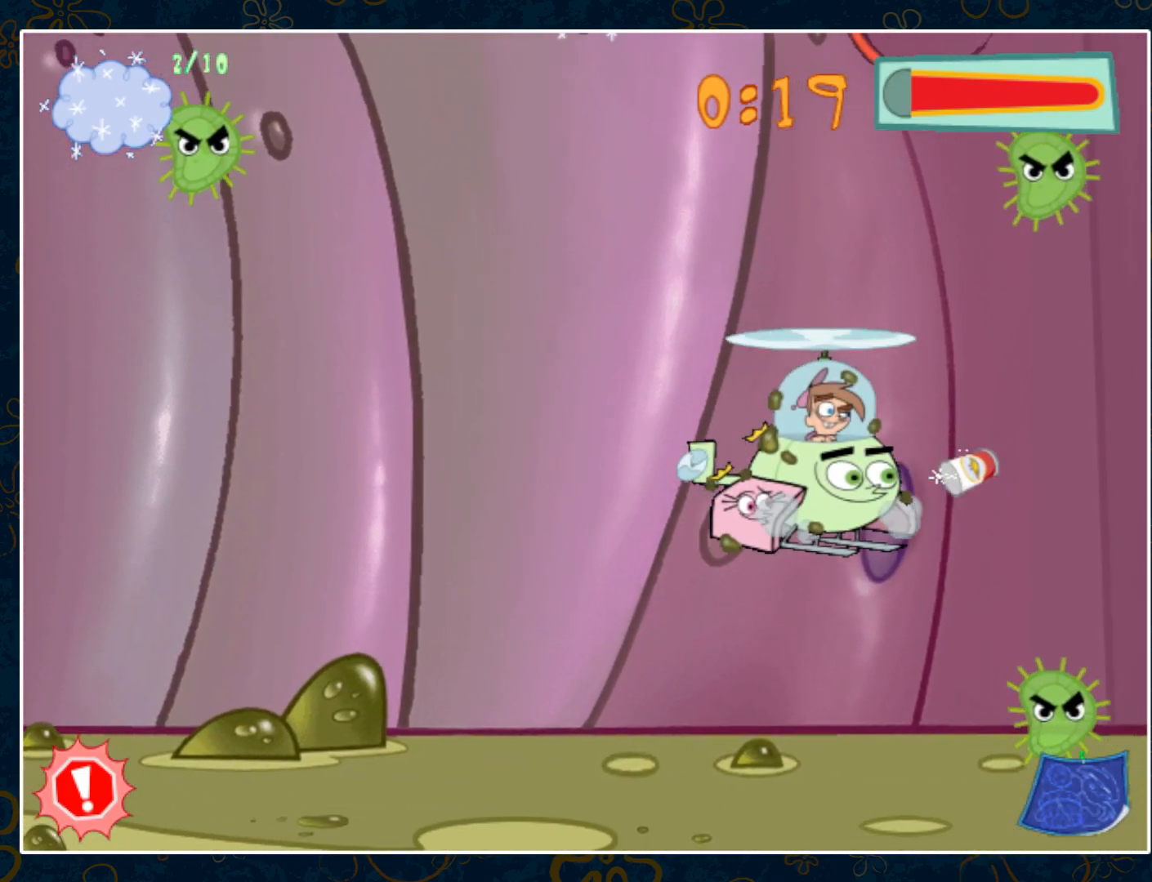
{"keys": ["right"], "mouse": [], "events": [[83, "ctrl", "down"], [183, "ctrl", "up"], [317, "ctrl", "down"], [500, "ctrl", "up"]]}
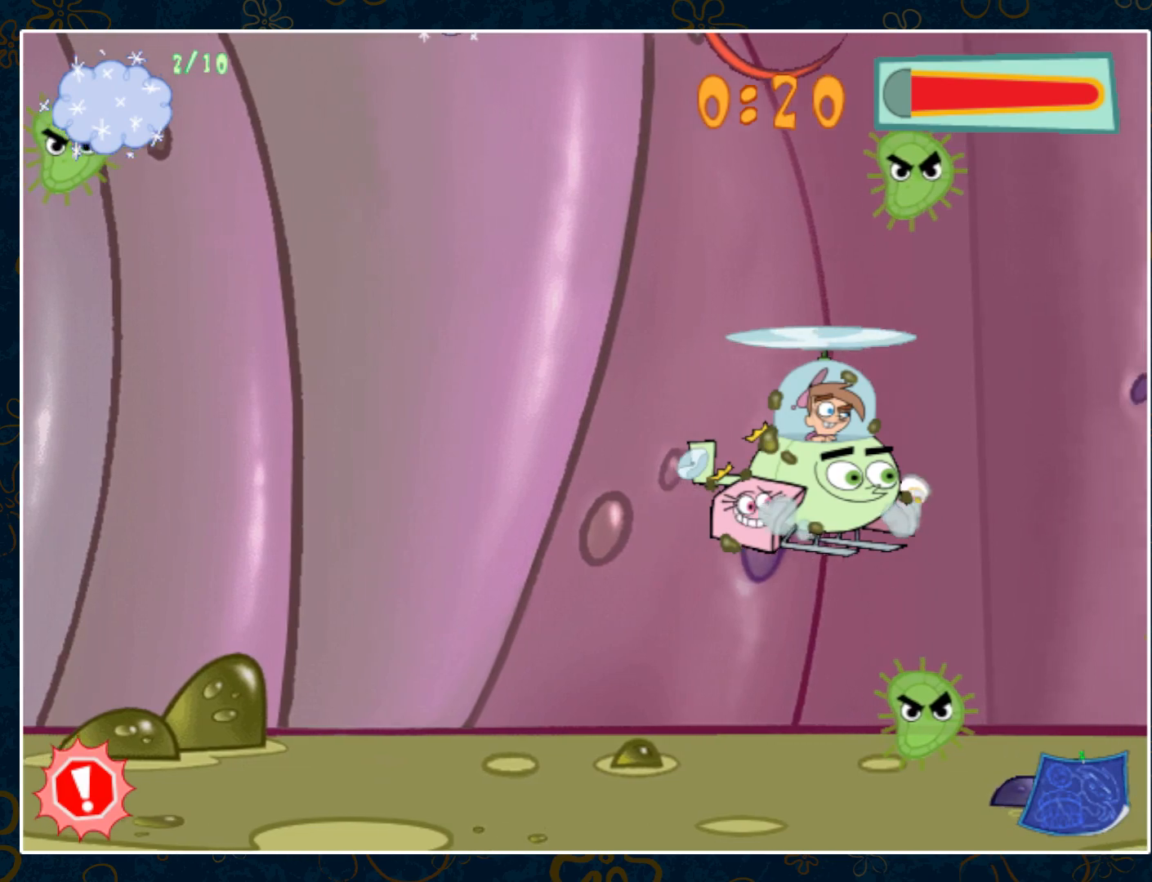
{"keys": ["right"], "mouse": [], "events": [[100, "ctrl", "down"], [233, "ctrl", "up"], [333, "ctrl", "down"], [467, "ctrl", "up"]]}
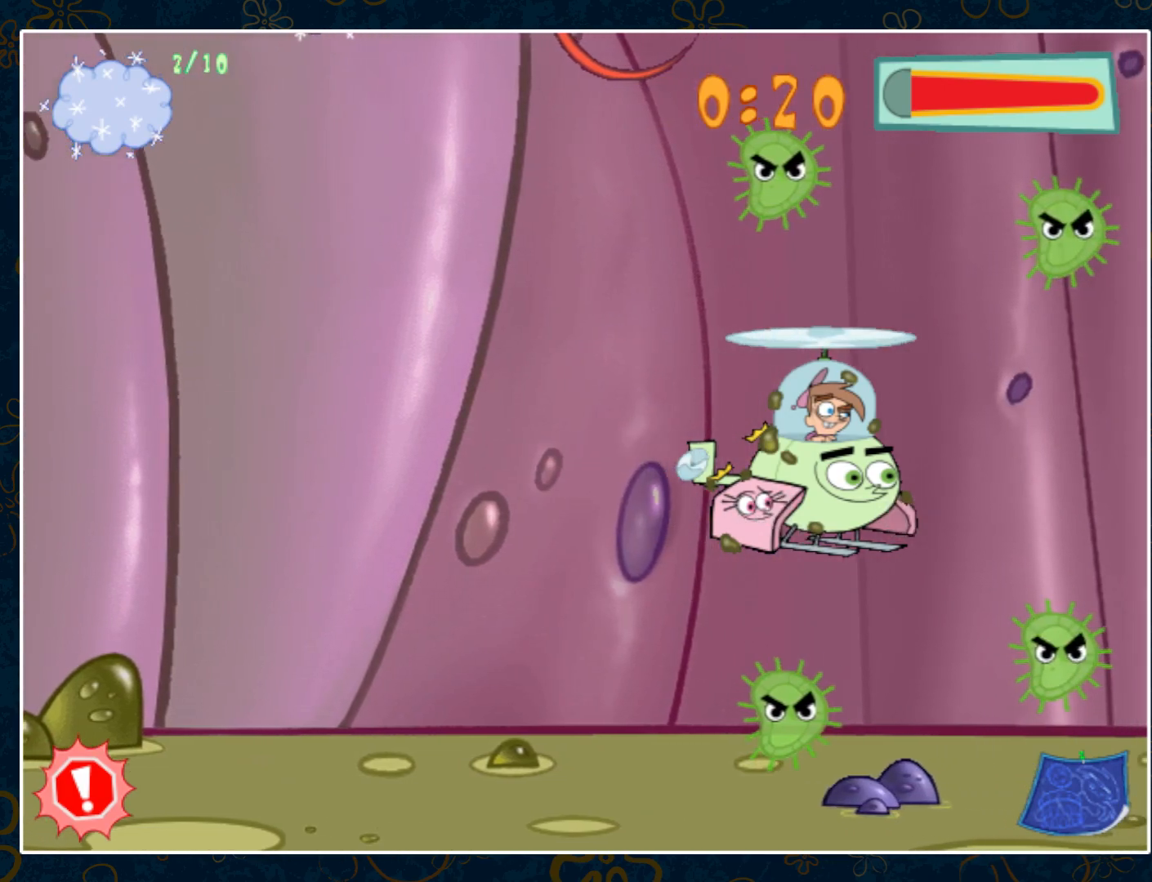
{"keys": ["right"], "mouse": [], "events": [[167, "ctrl", "down"], [200, "ctrl", "up"]]}
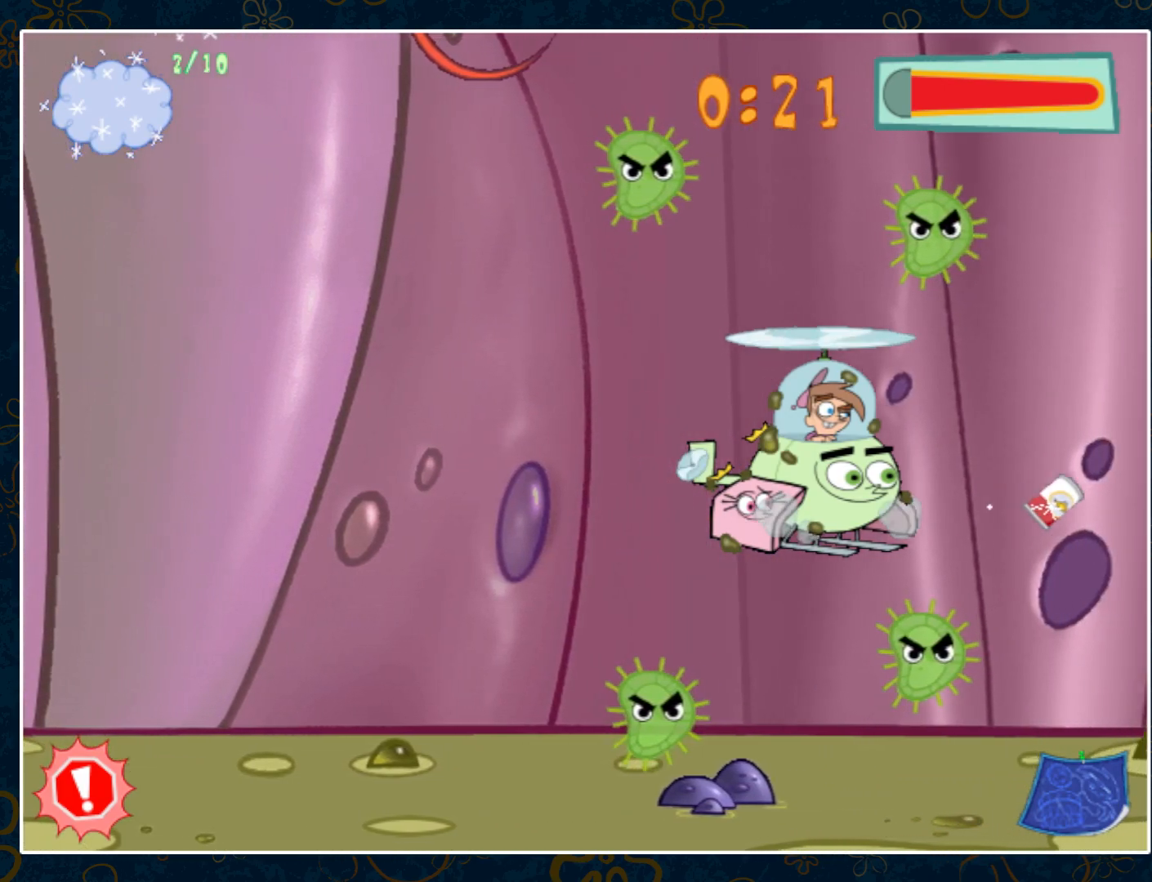
{"keys": ["ctrl", "right"], "mouse": [], "events": [[133, "ctrl", "down"], [217, "ctrl", "up"], [367, "ctrl", "down"]]}
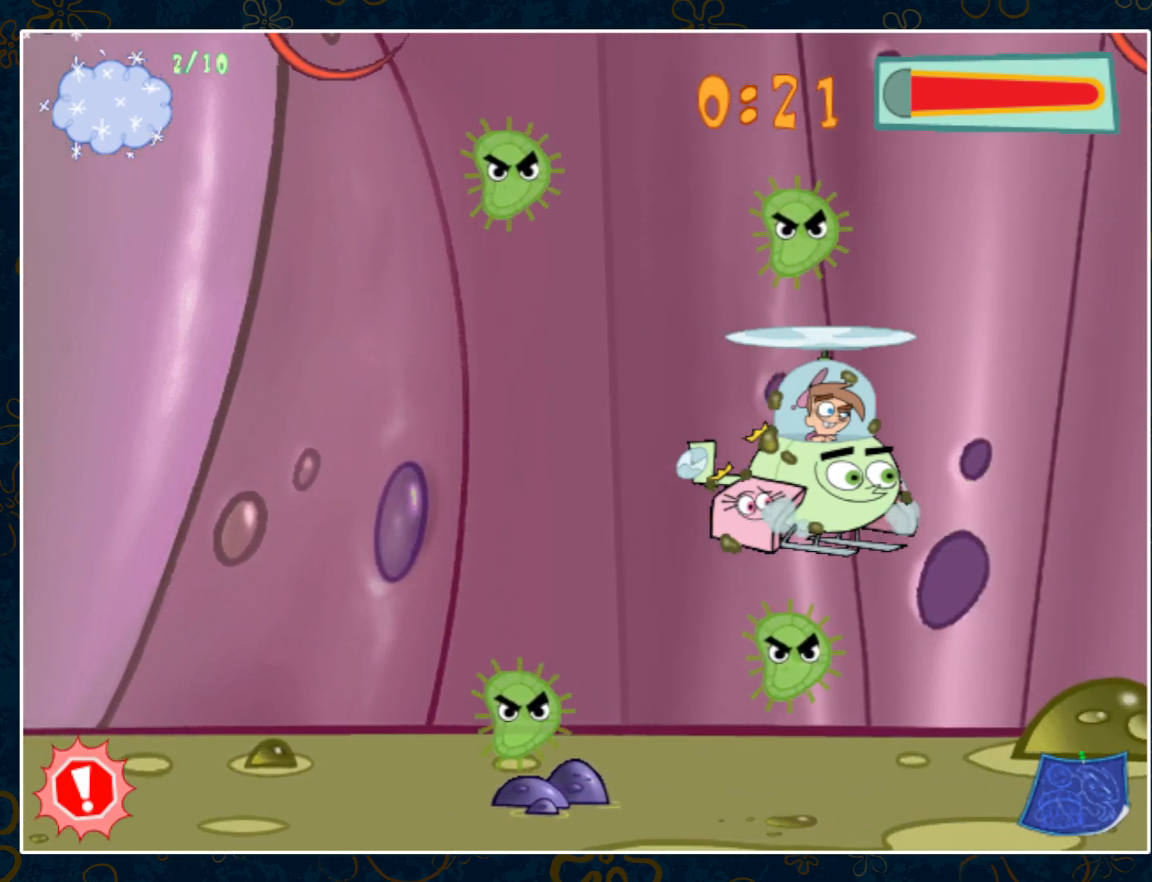
{"keys": ["right"], "mouse": [], "events": [[50, "ctrl", "up"]]}
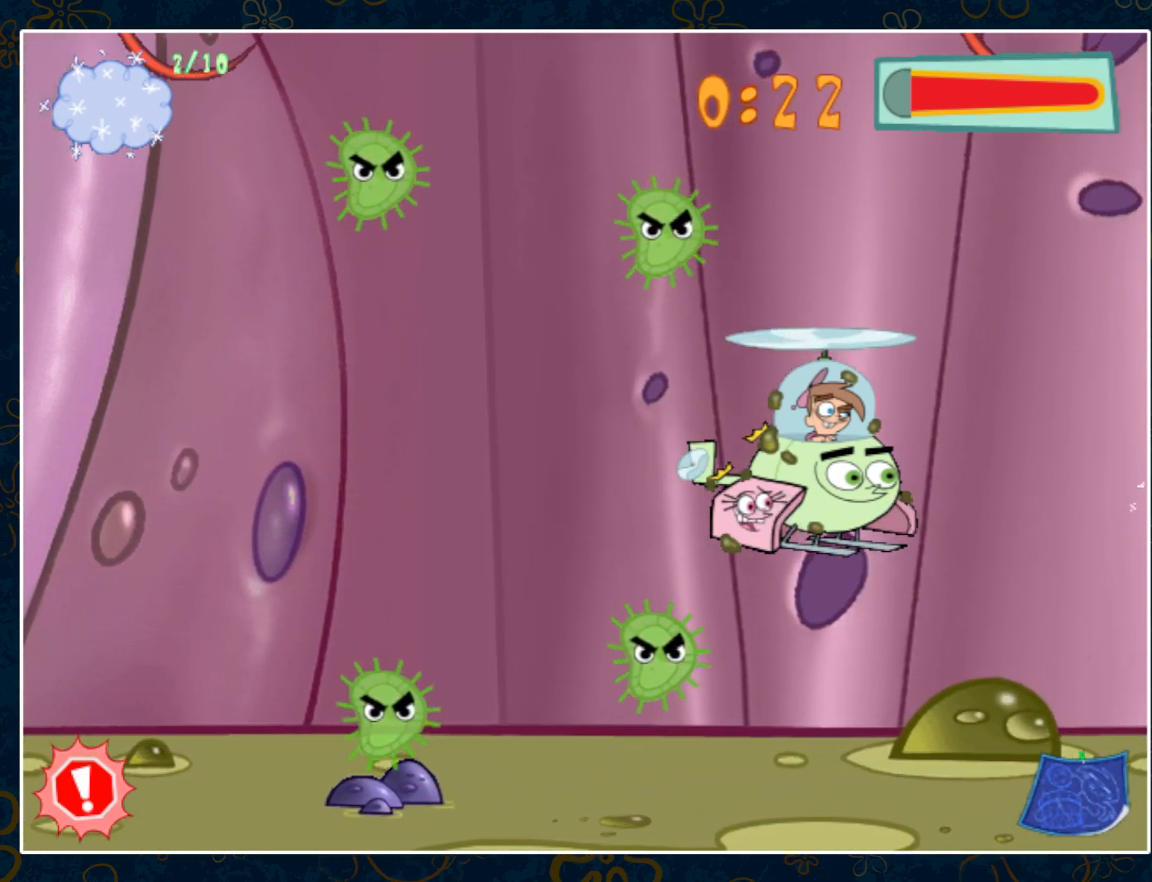
{"keys": ["ctrl", "right"], "mouse": [], "events": [[17, "up", "down"], [217, "ctrl", "down"], [350, "ctrl", "up"], [400, "up", "up"], [483, "ctrl", "down"]]}
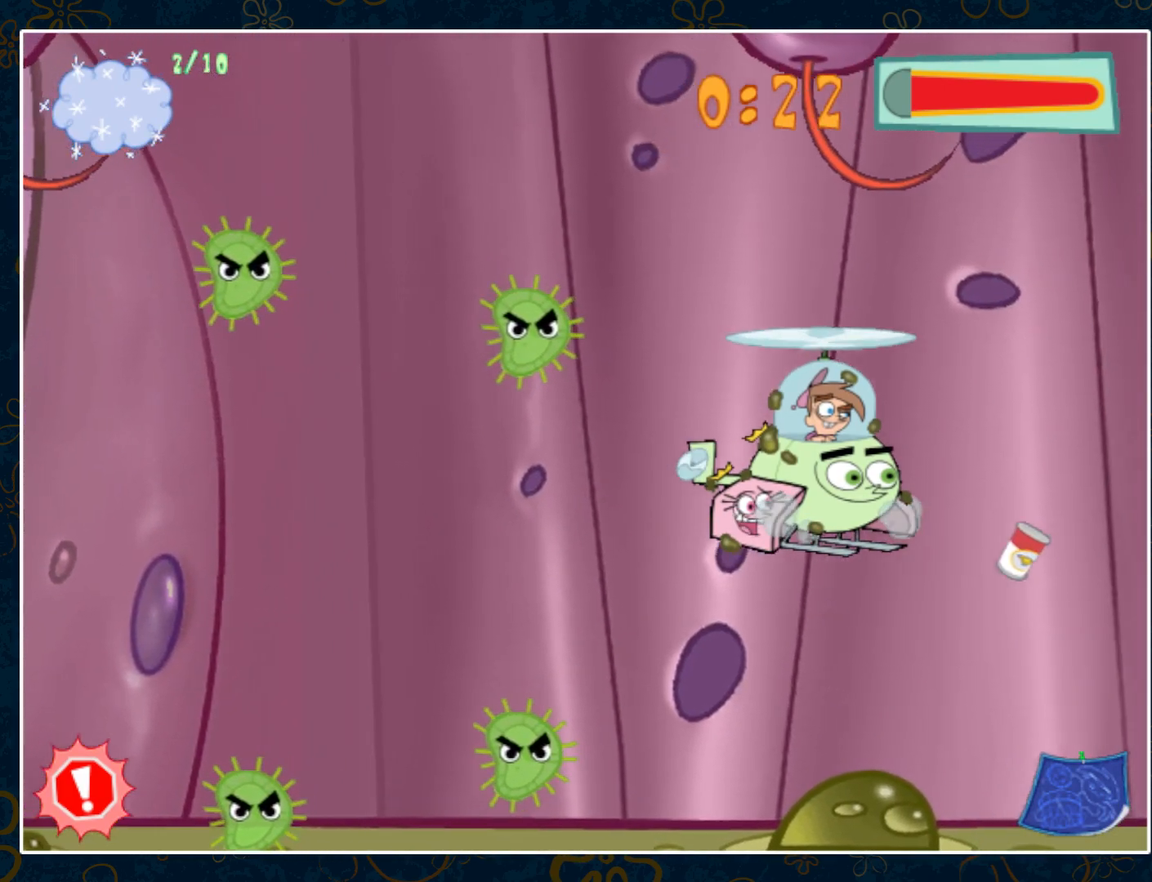
{"keys": ["right"], "mouse": [], "events": [[133, "ctrl", "up"], [267, "up", "down"], [317, "ctrl", "down"], [367, "up", "up"], [400, "ctrl", "up"]]}
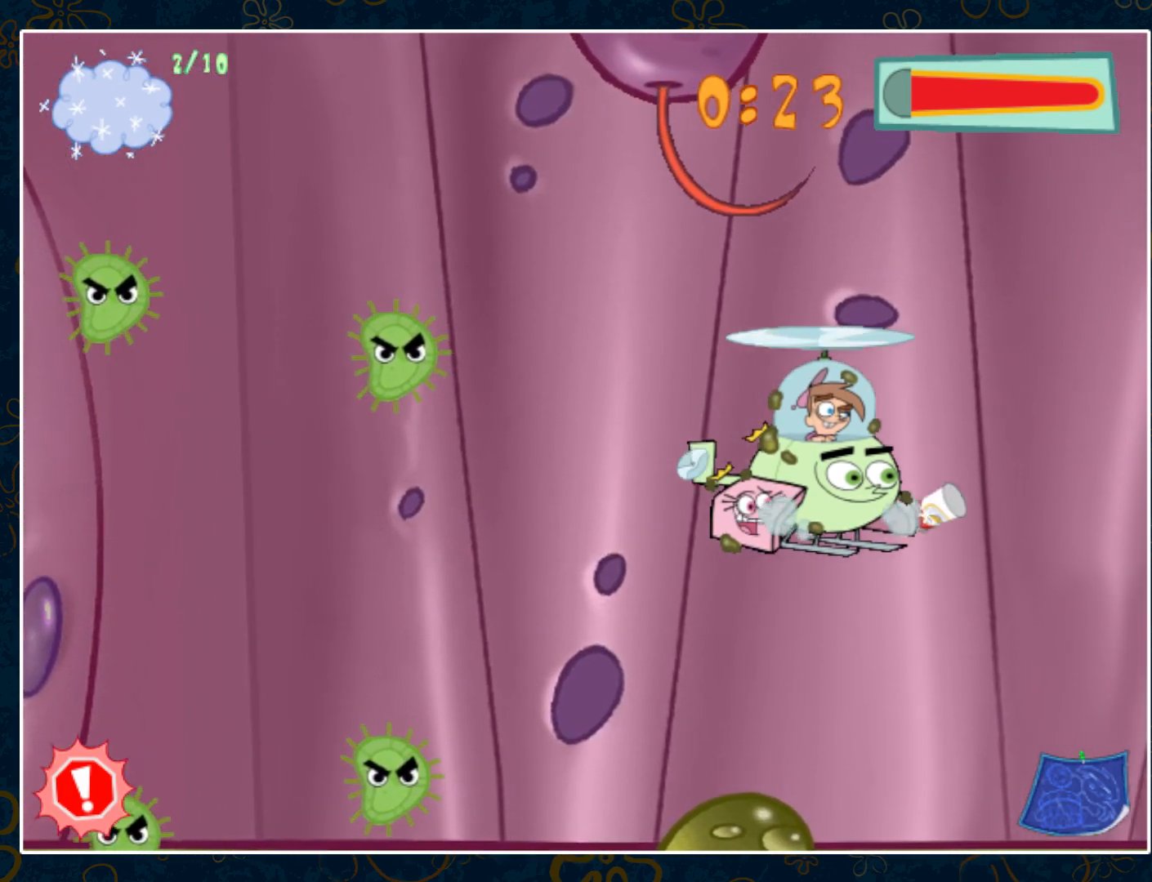
{"keys": ["ctrl", "right"], "mouse": [], "events": [[50, "ctrl", "down"], [200, "ctrl", "up"], [383, "ctrl", "down"]]}
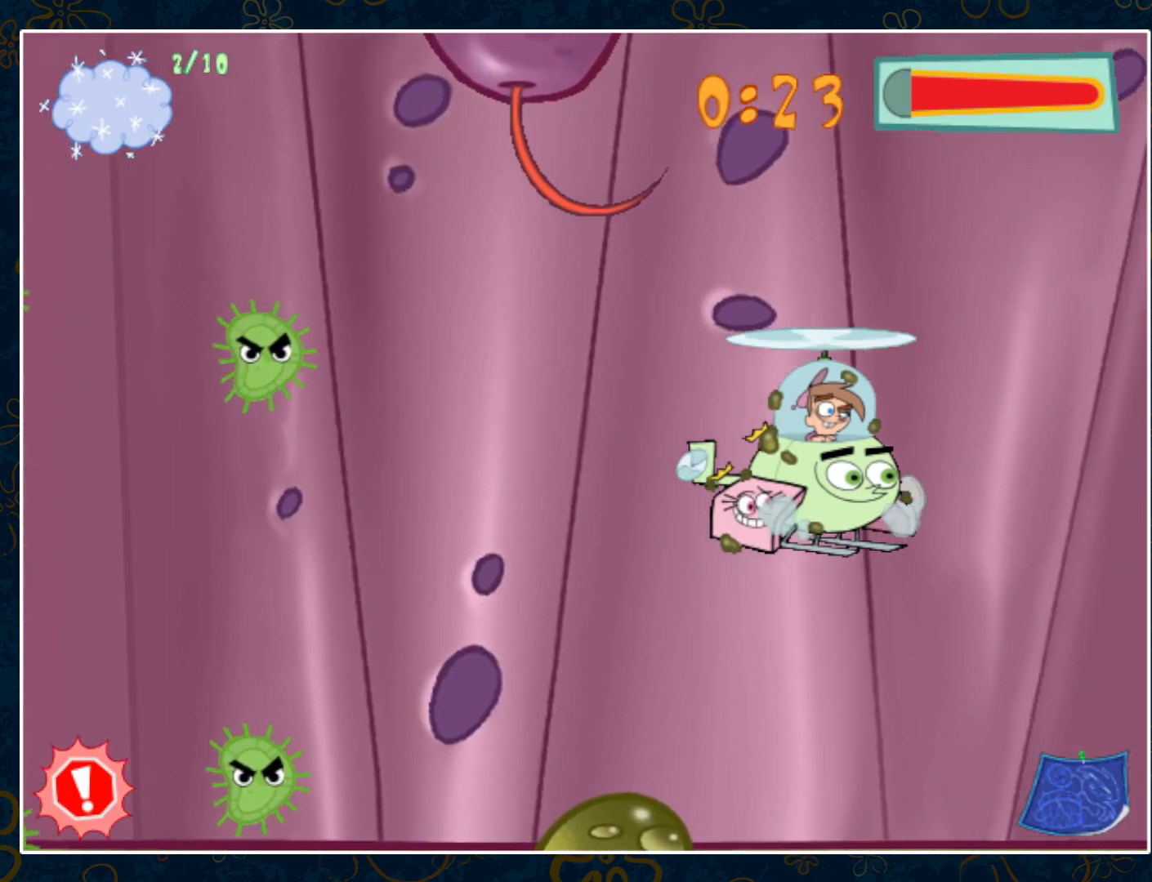
{"keys": ["ctrl", "right", "up"], "mouse": [], "events": [[17, "ctrl", "up"], [167, "ctrl", "down"], [300, "ctrl", "up"], [433, "up", "down"], [483, "ctrl", "down"]]}
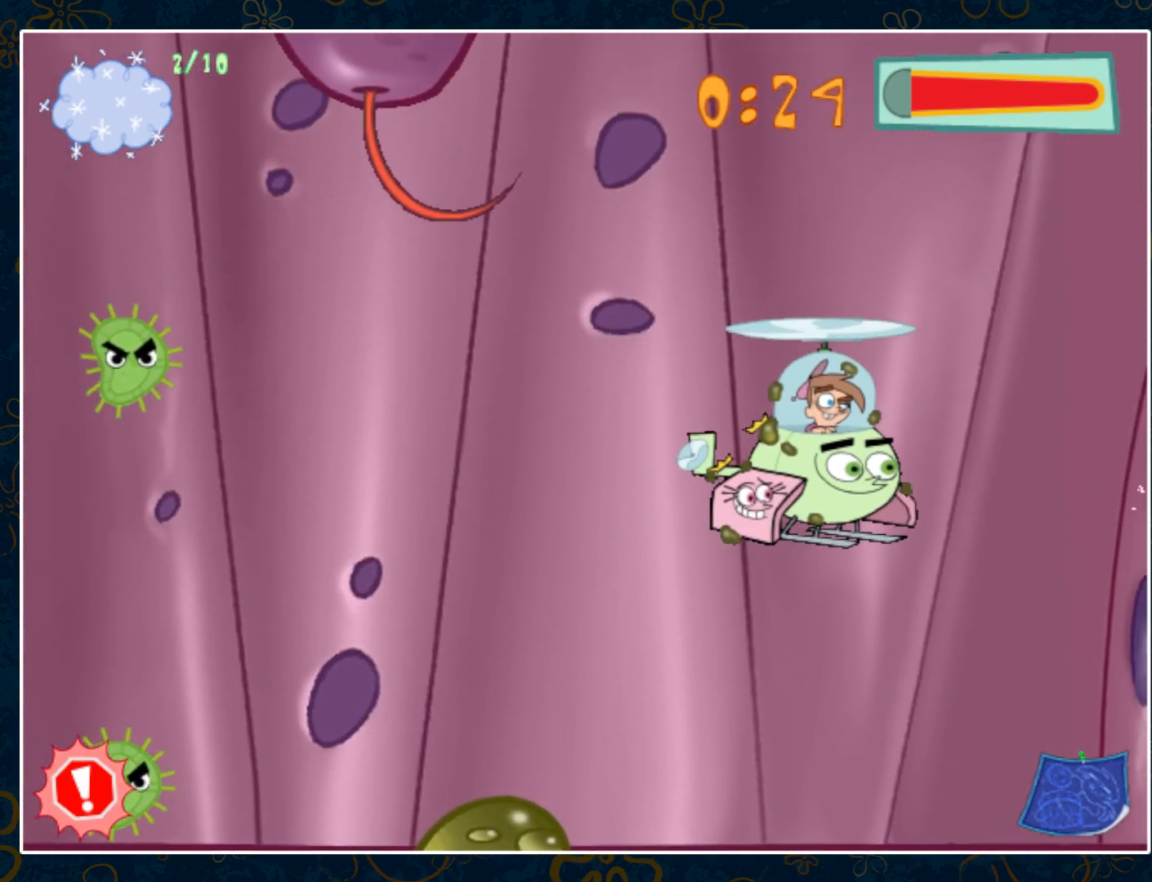
{"keys": ["right", "up"], "mouse": [], "events": [[133, "ctrl", "up"], [183, "up", "up"], [267, "ctrl", "down"], [450, "ctrl", "up"], [500, "up", "down"]]}
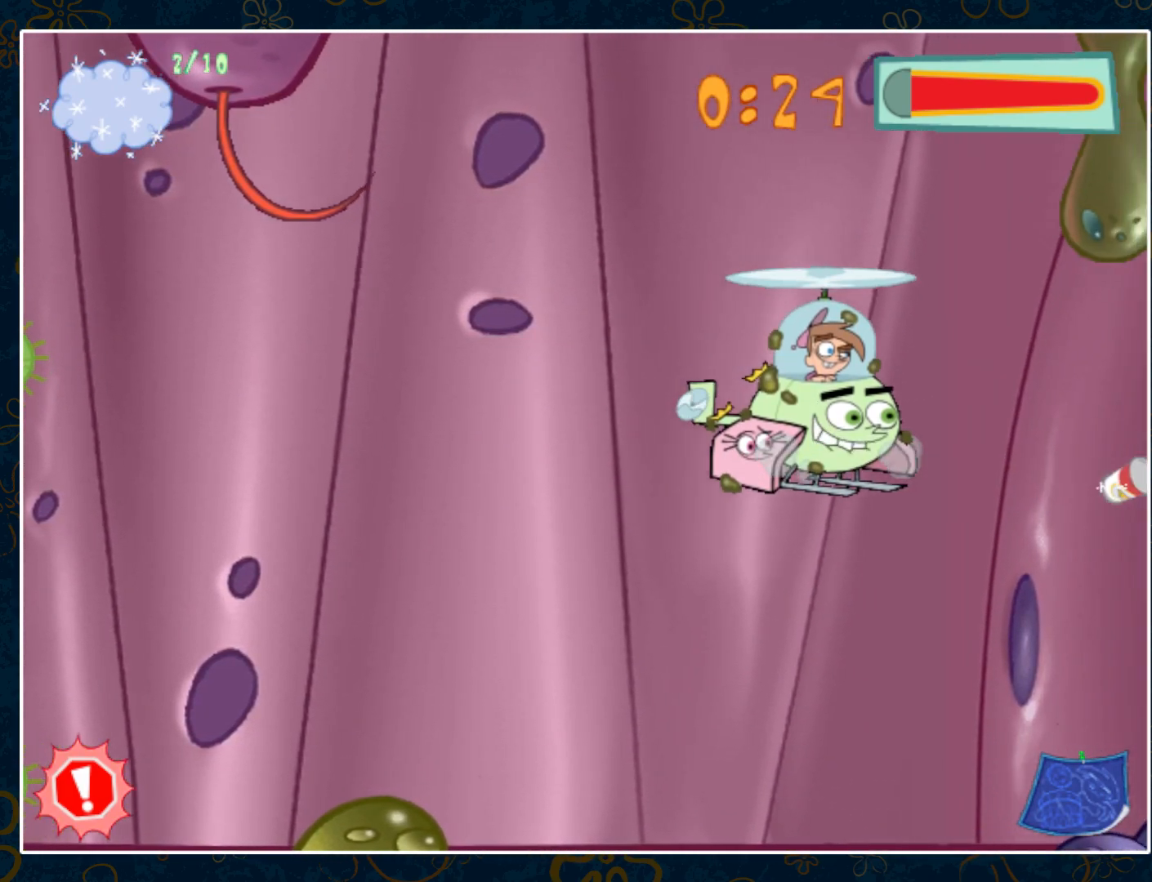
{"keys": ["right"], "mouse": [], "events": [[150, "ctrl", "down"], [200, "up", "up"], [233, "ctrl", "up"]]}
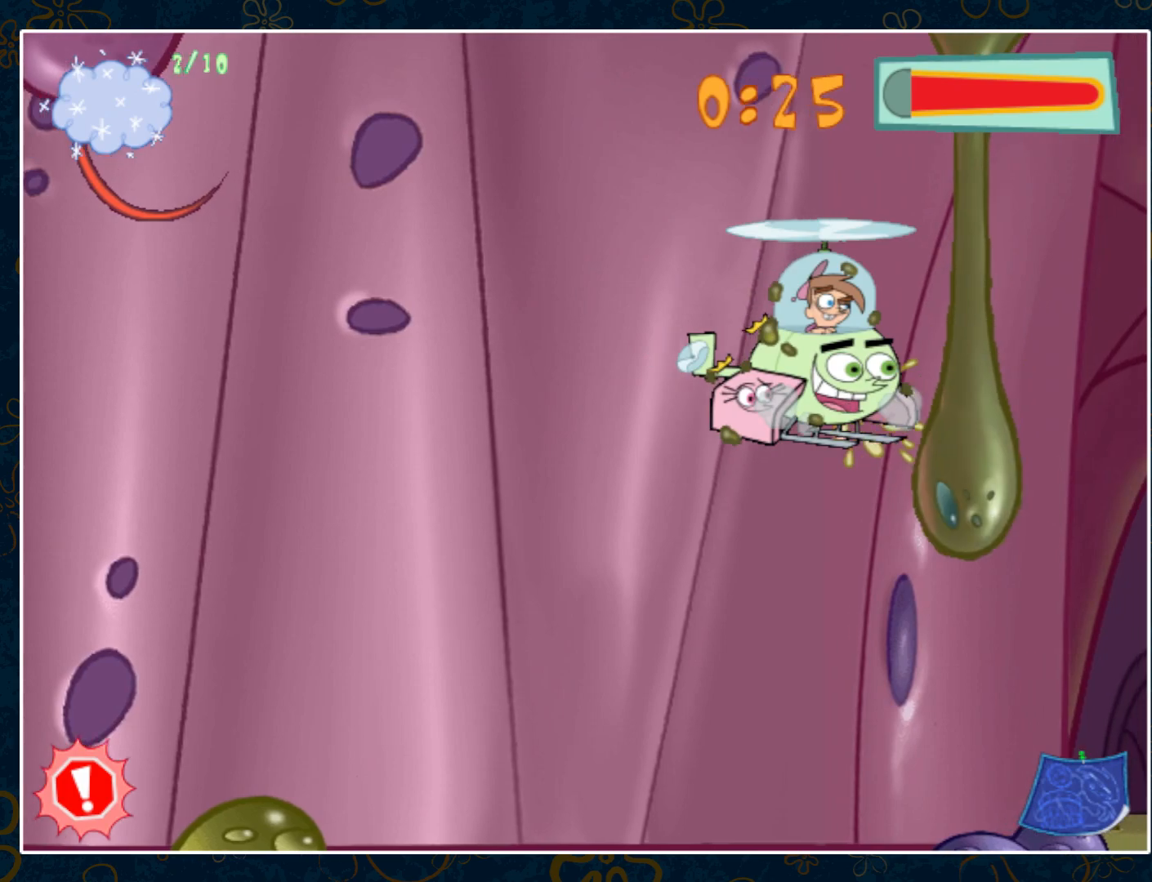
{"keys": ["right"], "mouse": [], "events": []}
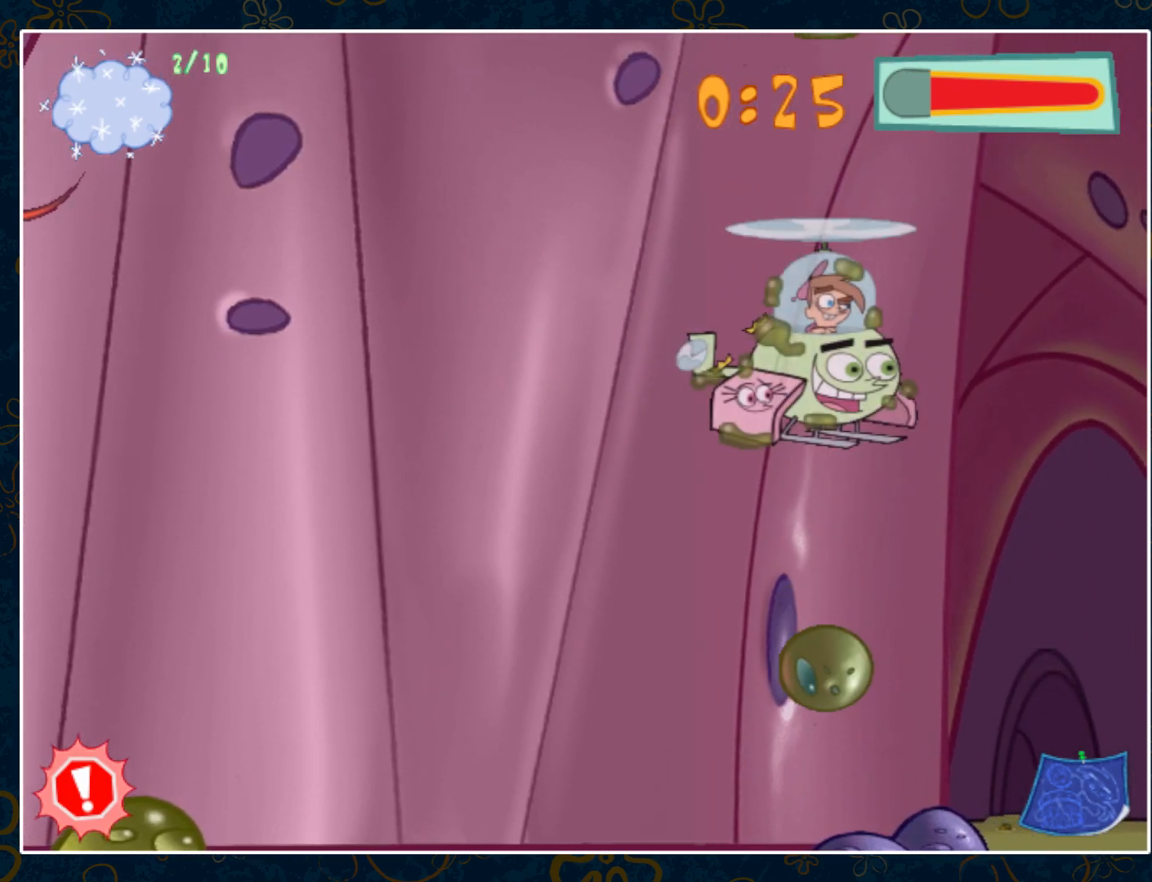
{"keys": ["ctrl", "down", "right"], "mouse": [], "events": [[417, "down", "down"], [450, "ctrl", "down"]]}
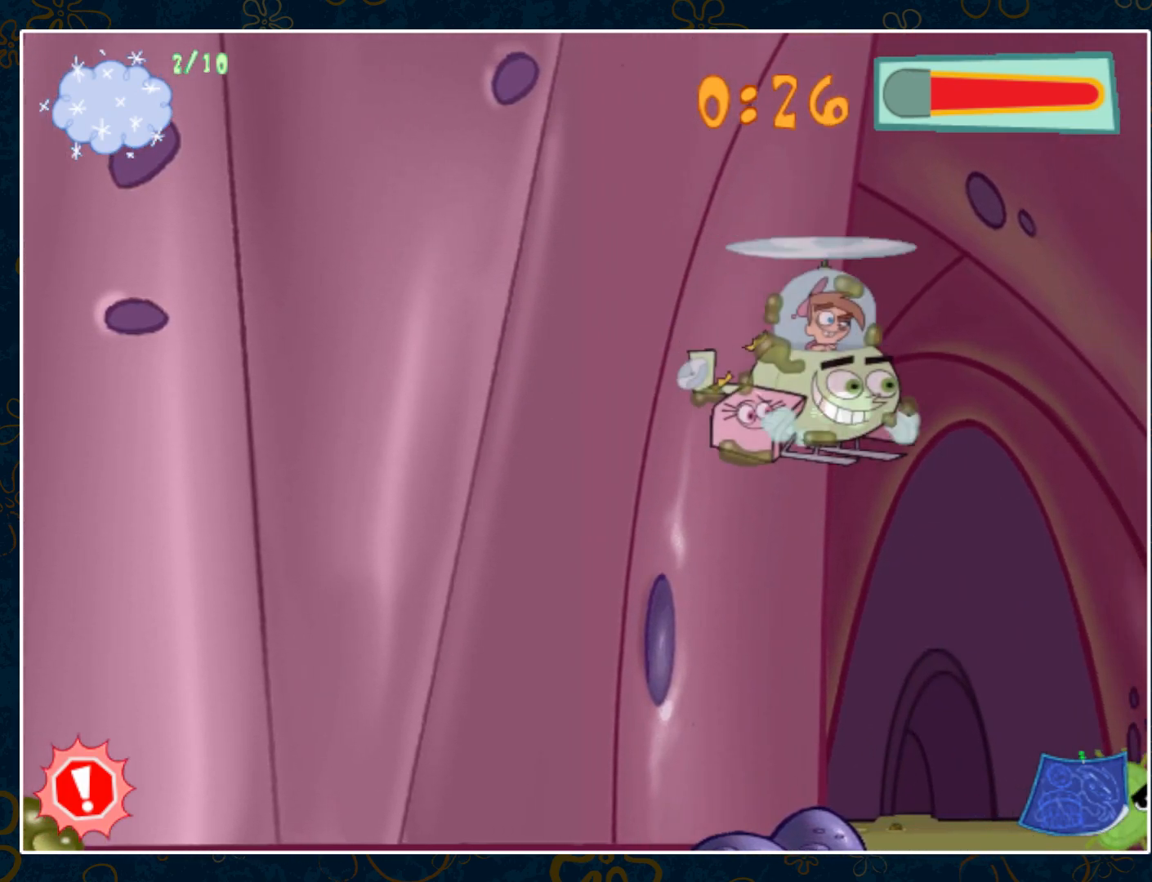
{"keys": ["down", "right"], "mouse": [], "events": [[150, "ctrl", "up"], [283, "ctrl", "down"], [433, "ctrl", "up"]]}
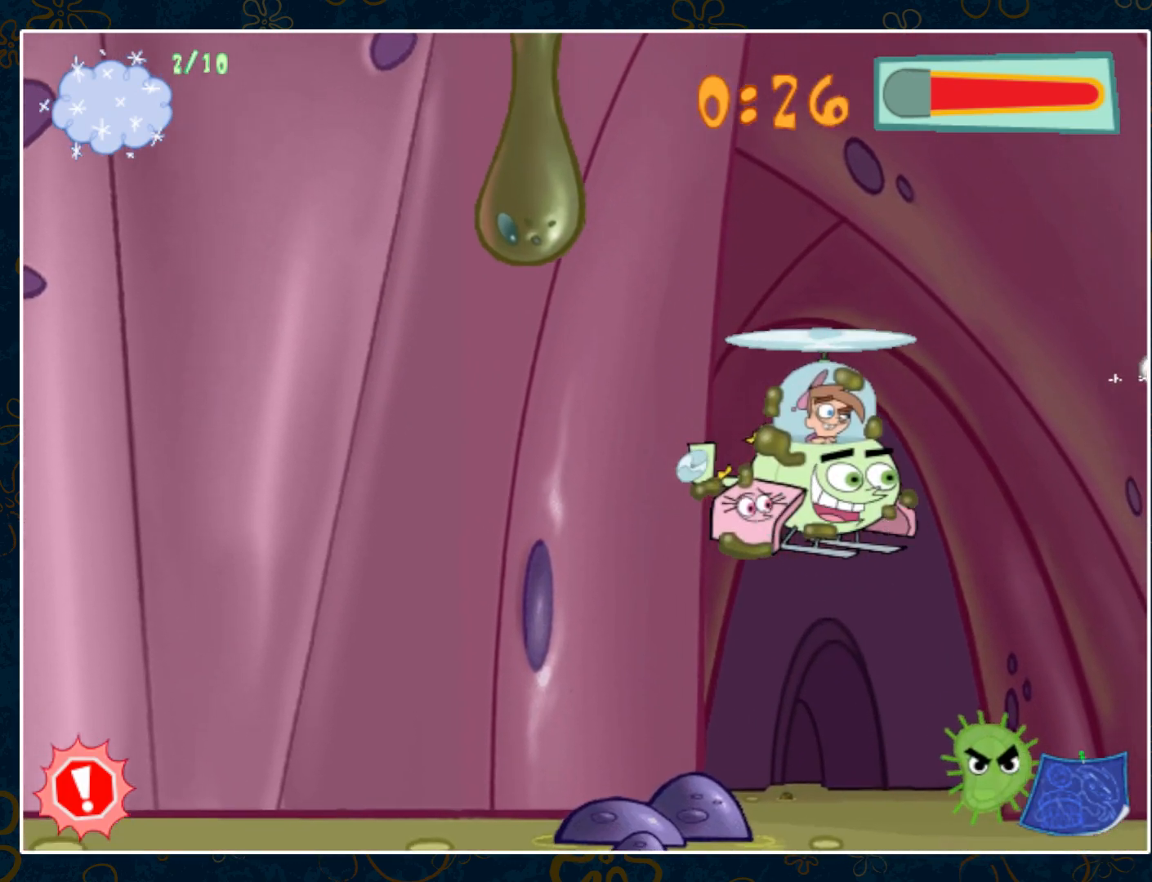
{"keys": ["right"], "mouse": [], "events": [[117, "ctrl", "down"], [167, "down", "up"], [200, "ctrl", "up"], [350, "ctrl", "down"], [350, "up", "down"], [483, "ctrl", "up"], [483, "up", "up"]]}
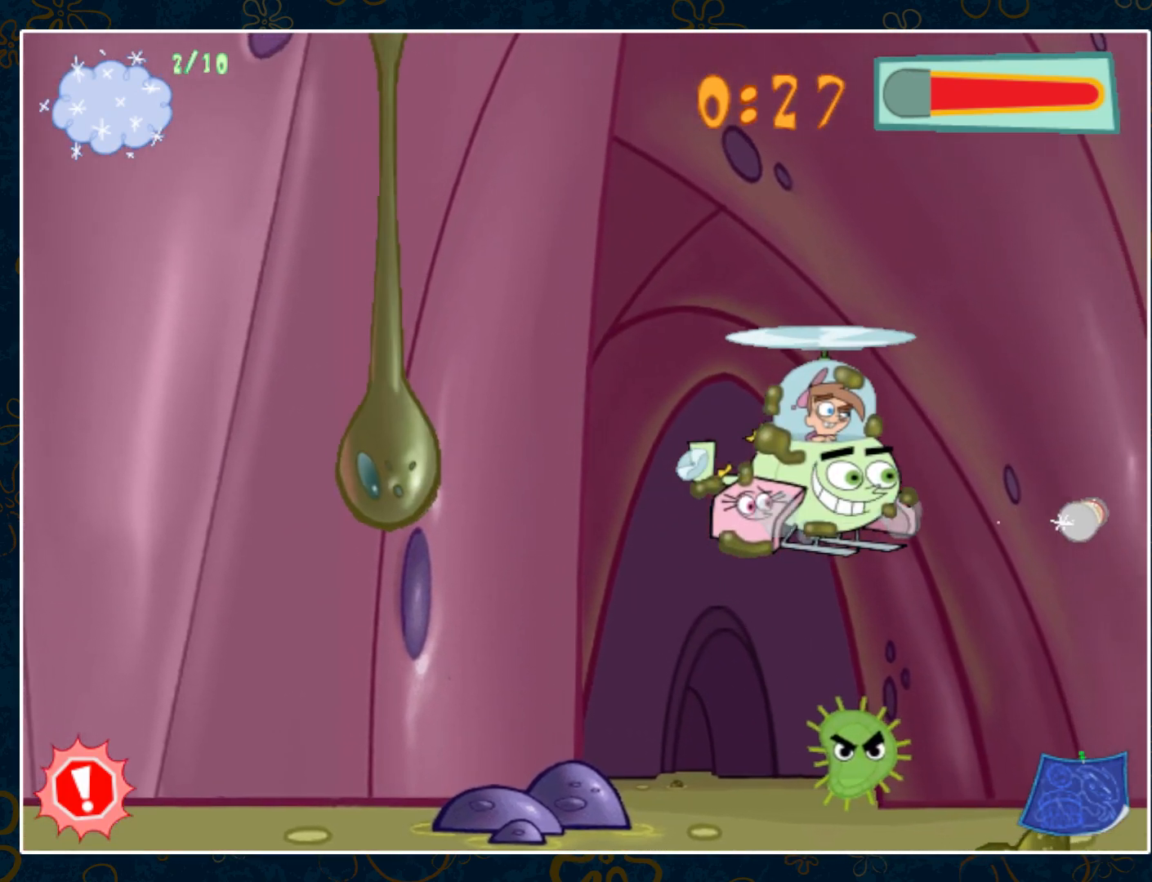
{"keys": ["ctrl", "right"], "mouse": [], "events": [[133, "ctrl", "down"], [317, "ctrl", "up"], [367, "up", "down"], [417, "ctrl", "down"], [450, "up", "up"]]}
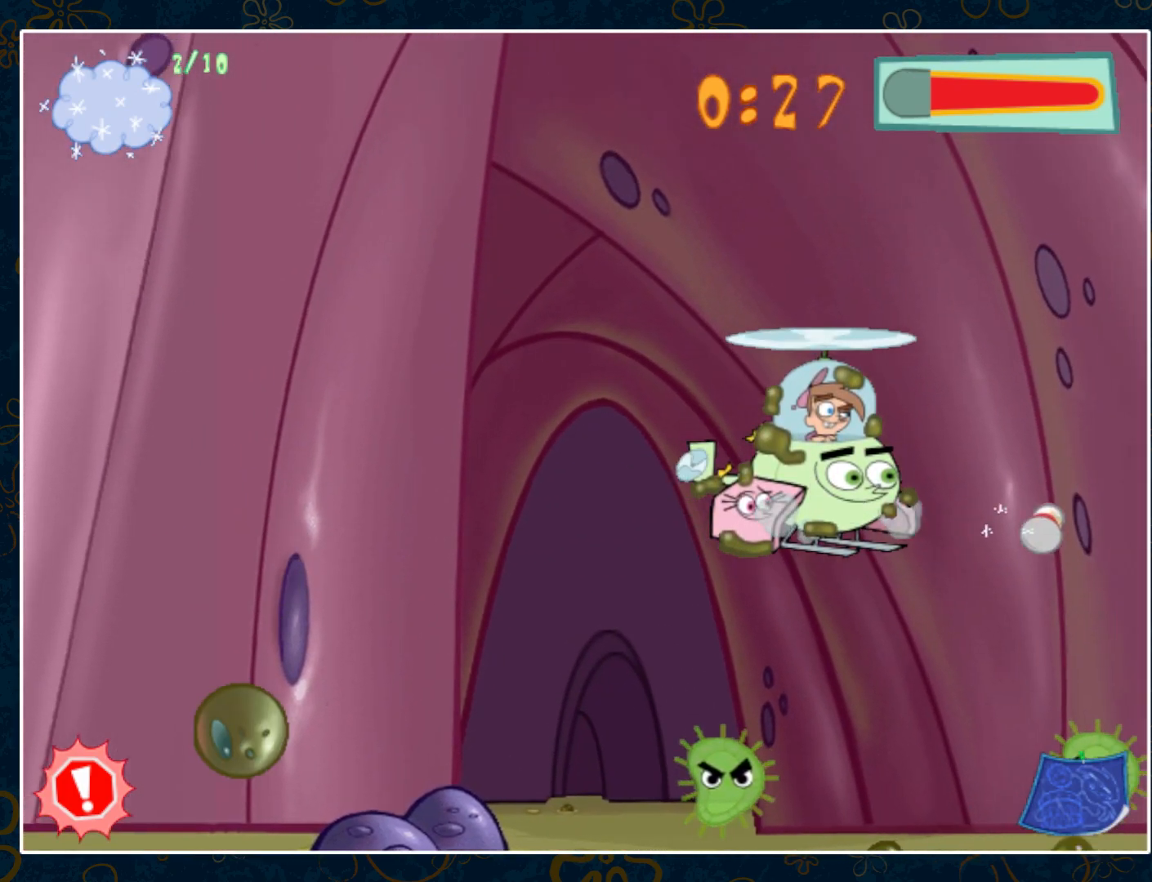
{"keys": ["right"], "mouse": [], "events": [[50, "ctrl", "up"], [200, "ctrl", "down"], [200, "up", "down"], [333, "ctrl", "up"], [333, "up", "up"]]}